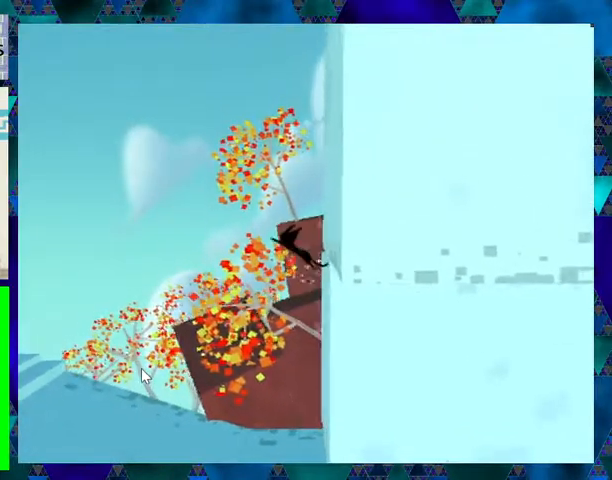
Gameplay with a controller (Nintendo layout); each line is a JSON object with the inputs held at the frame after it. "events" lists button and stick changes between this image and that frame as [ms after this image, input, new state], when the widget could be followed in between. Not read: L3 R3 left_stick right_stick.
{"buttons": ["B", "DPAD_RIGHT"], "events": [[33, "B", "down"], [100, "B", "up"], [167, "B", "down"], [267, "B", "up"], [333, "B", "down"], [433, "B", "up"], [467, "B", "down"]]}
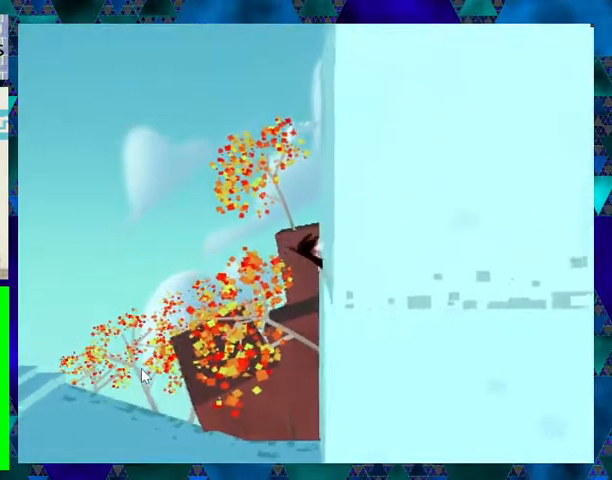
{"buttons": ["B", "DPAD_RIGHT"], "events": [[67, "B", "up"], [133, "B", "down"], [233, "B", "up"], [300, "B", "down"], [367, "B", "up"], [467, "B", "down"]]}
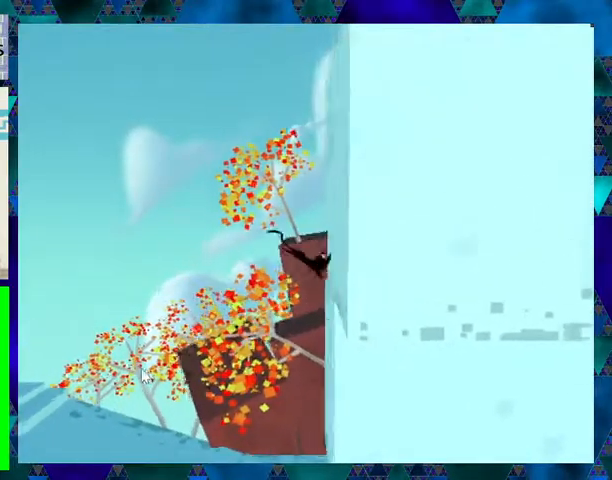
{"buttons": ["DPAD_RIGHT"], "events": [[33, "B", "up"], [100, "B", "down"], [200, "B", "up"], [267, "B", "down"], [367, "B", "up"], [400, "B", "down"], [500, "B", "up"]]}
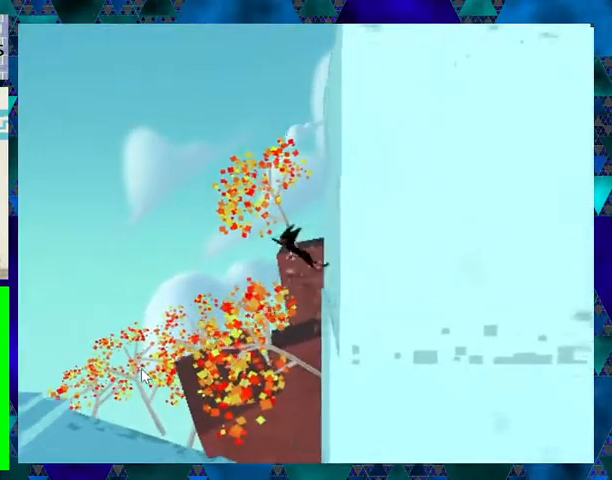
{"buttons": ["DPAD_RIGHT"], "events": [[67, "B", "down"], [167, "B", "up"], [233, "B", "down"], [333, "B", "up"], [400, "B", "down"], [433, "B", "up"]]}
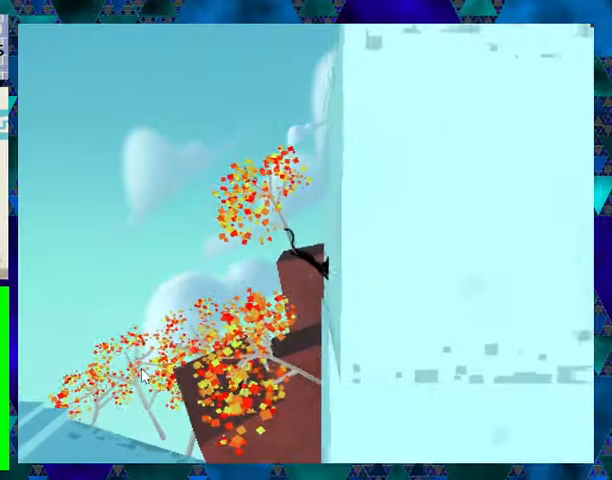
{"buttons": ["B", "DPAD_RIGHT"], "events": [[33, "B", "down"], [100, "B", "up"], [167, "B", "down"], [233, "B", "up"], [333, "B", "down"], [400, "B", "up"], [467, "B", "down"]]}
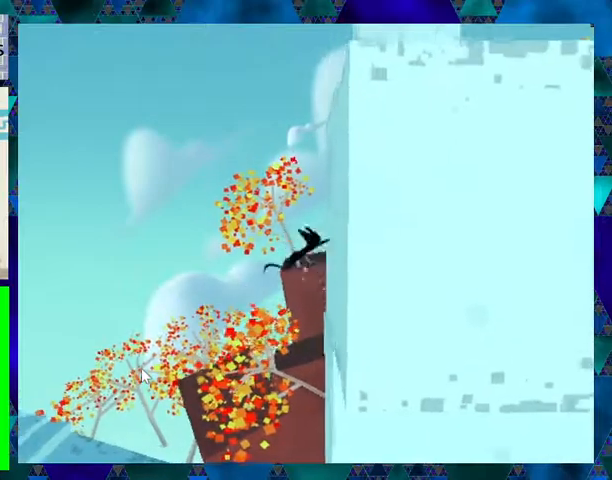
{"buttons": ["DPAD_RIGHT"], "events": [[33, "B", "up"], [100, "B", "down"], [200, "B", "up"], [267, "B", "down"], [333, "B", "up"], [400, "B", "down"], [467, "B", "up"]]}
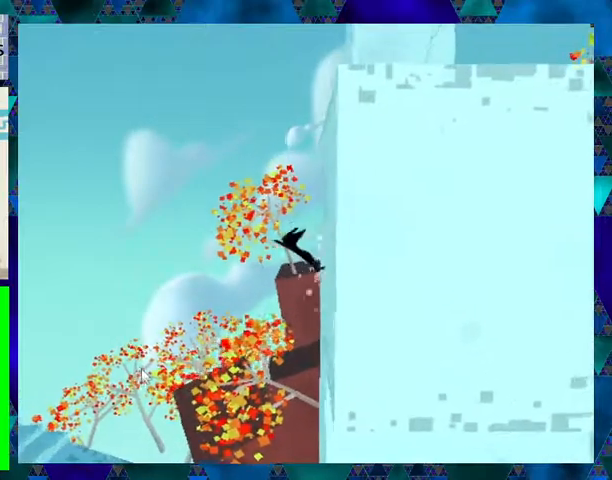
{"buttons": ["B", "DPAD_RIGHT"], "events": [[33, "B", "down"], [133, "B", "up"], [200, "B", "down"], [300, "B", "up"], [367, "B", "down"], [467, "B", "up"], [500, "B", "down"]]}
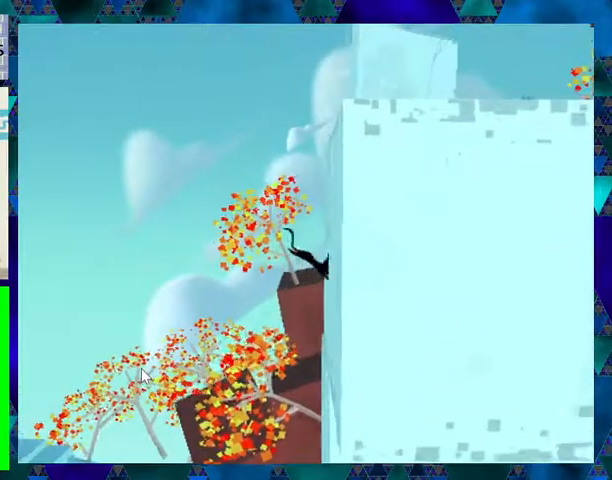
{"buttons": ["B", "DPAD_RIGHT"], "events": [[100, "B", "up"], [167, "B", "down"], [233, "B", "up"], [333, "B", "down"], [400, "B", "up"], [467, "B", "down"]]}
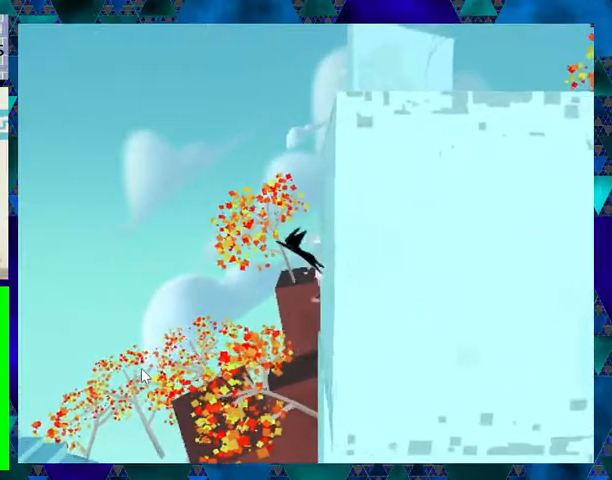
{"buttons": ["DPAD_RIGHT"], "events": [[33, "B", "up"], [133, "B", "down"], [200, "B", "up"], [233, "B", "down"], [333, "B", "up"], [367, "B", "down"], [467, "B", "up"]]}
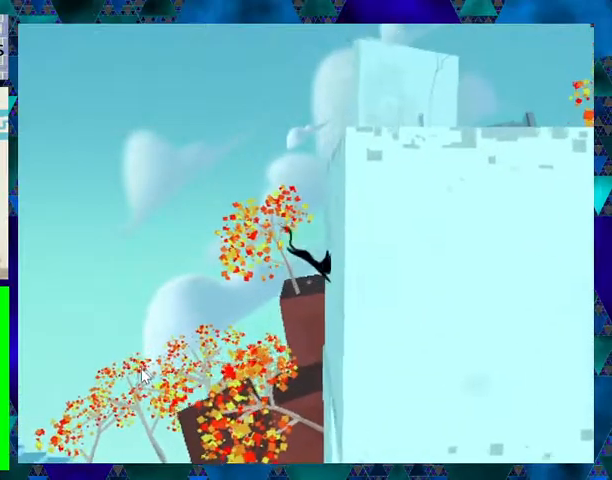
{"buttons": ["B", "DPAD_RIGHT"], "events": [[33, "B", "down"], [133, "B", "up"], [200, "B", "down"], [267, "B", "up"], [333, "B", "down"], [433, "B", "up"], [500, "B", "down"]]}
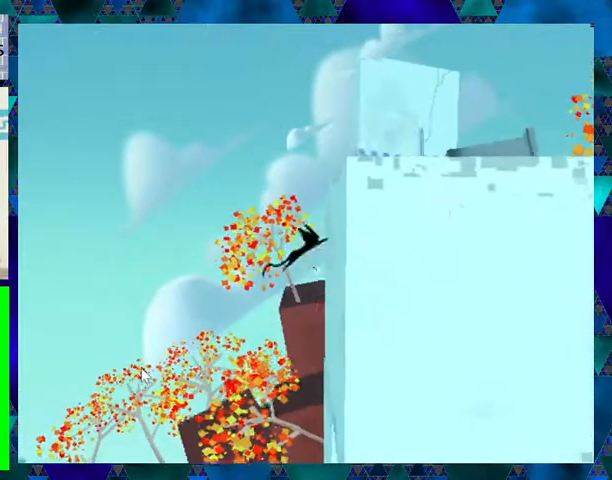
{"buttons": ["B", "DPAD_RIGHT"], "events": [[100, "B", "up"], [133, "B", "down"], [267, "B", "up"], [300, "B", "down"], [400, "B", "up"], [467, "B", "down"]]}
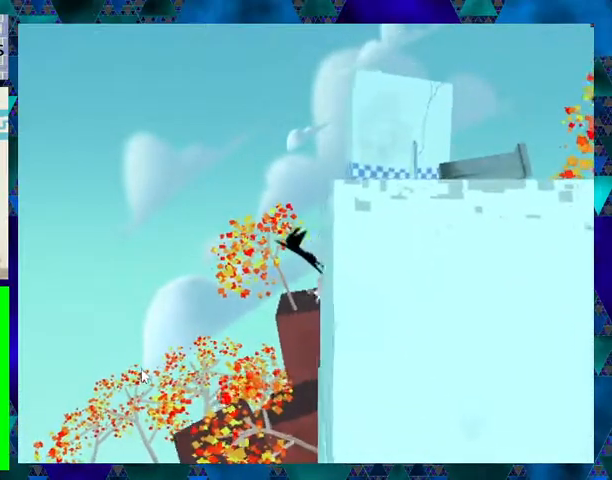
{"buttons": ["B", "DPAD_RIGHT"], "events": [[33, "B", "up"], [133, "B", "down"], [233, "B", "up"], [267, "B", "down"], [367, "B", "up"], [433, "B", "down"]]}
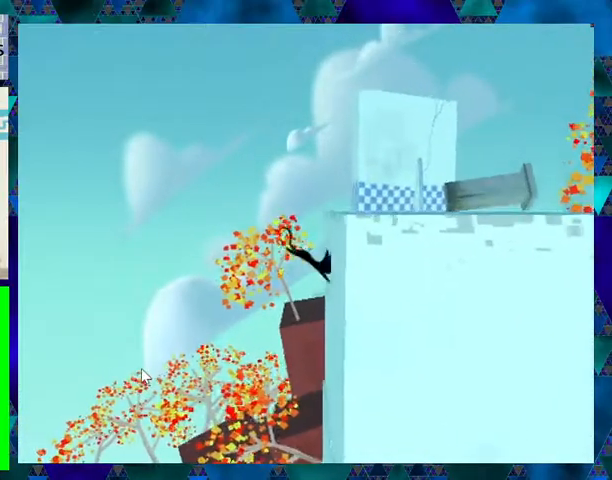
{"buttons": ["B", "DPAD_RIGHT"], "events": [[33, "B", "up"], [133, "B", "down"], [233, "B", "up"], [267, "B", "down"], [400, "B", "up"], [433, "B", "down"]]}
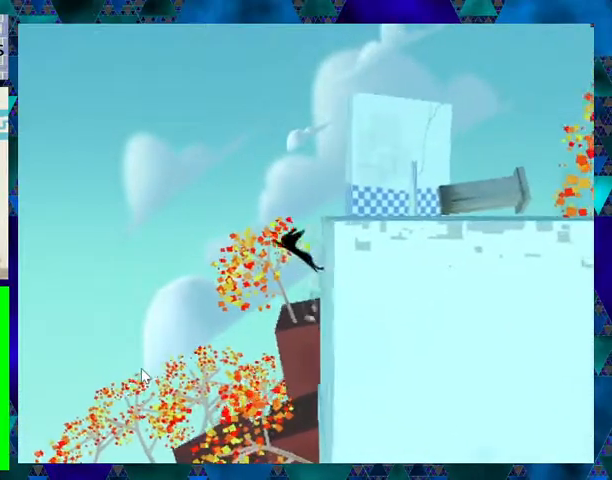
{"buttons": ["B", "DPAD_RIGHT"], "events": [[33, "B", "up"], [100, "B", "down"], [233, "B", "up"], [267, "B", "down"], [400, "B", "up"], [433, "B", "down"]]}
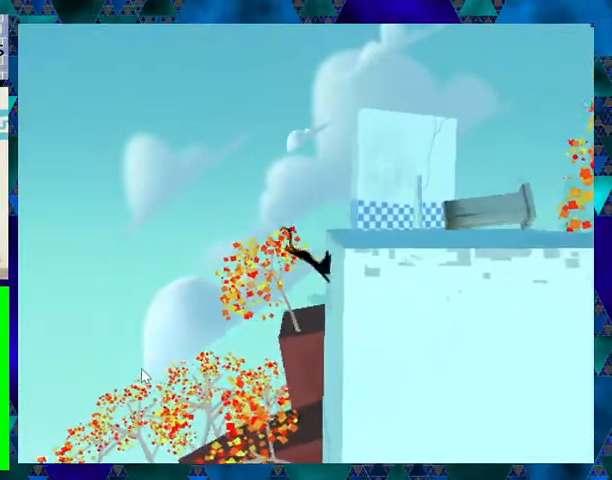
{"buttons": ["B", "DPAD_RIGHT"], "events": [[33, "B", "up"], [100, "B", "down"], [200, "B", "up"], [233, "B", "down"], [367, "B", "up"], [400, "B", "down"]]}
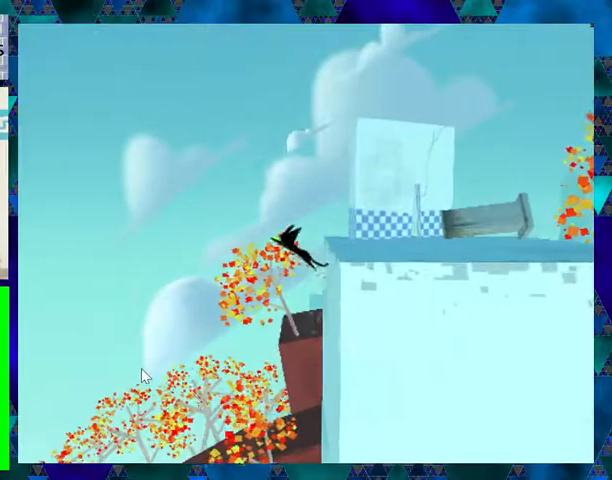
{"buttons": ["B", "DPAD_RIGHT"], "events": [[33, "B", "up"], [67, "B", "down"], [200, "B", "up"], [233, "B", "down"], [333, "B", "up"], [400, "B", "down"]]}
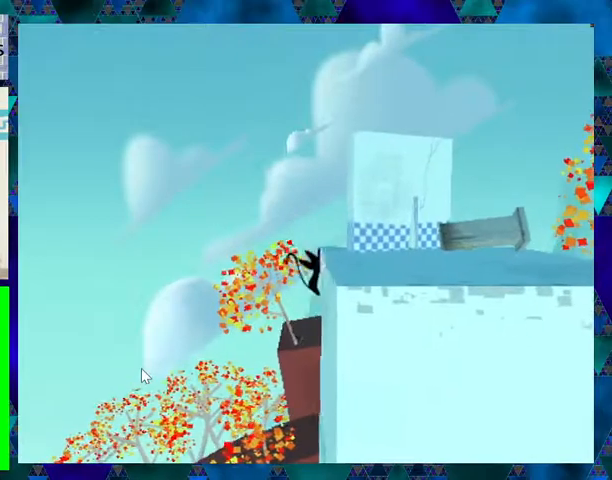
{"buttons": ["DPAD_RIGHT"], "events": [[33, "B", "up"], [67, "B", "down"], [167, "B", "up"], [233, "B", "down"], [333, "B", "up"], [400, "B", "down"], [500, "B", "up"]]}
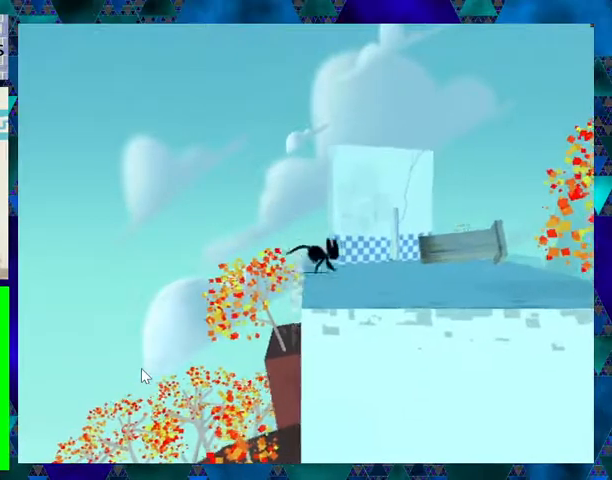
{"buttons": ["DPAD_RIGHT"], "events": []}
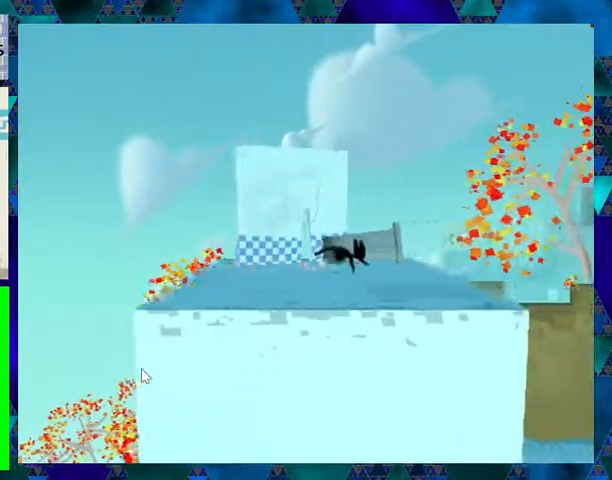
{"buttons": ["B", "DPAD_RIGHT"], "events": [[267, "B", "down"]]}
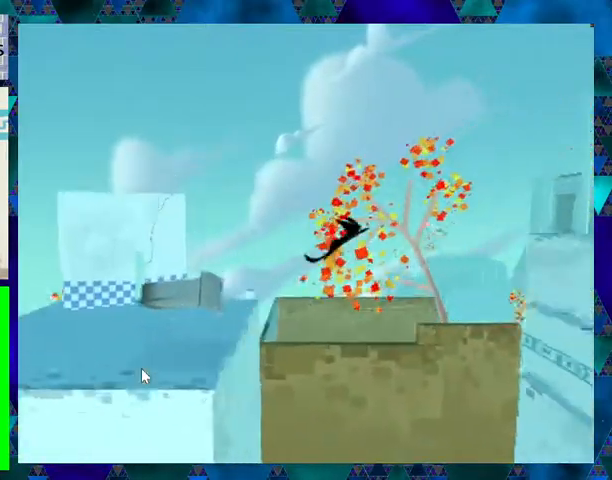
{"buttons": ["DPAD_RIGHT"], "events": [[467, "B", "up"]]}
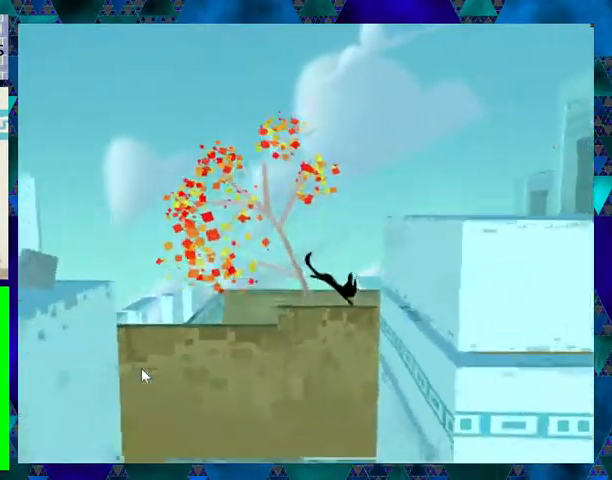
{"buttons": ["DPAD_RIGHT"], "events": []}
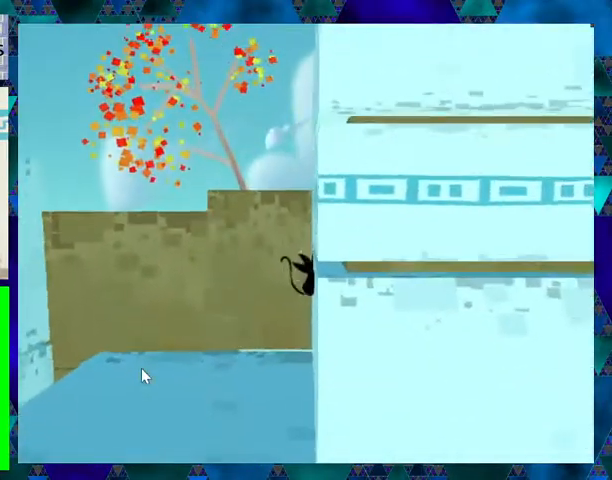
{"buttons": ["B", "DPAD_RIGHT"], "events": [[33, "DPAD_RIGHT", "up"], [433, "B", "down"], [500, "DPAD_RIGHT", "down"]]}
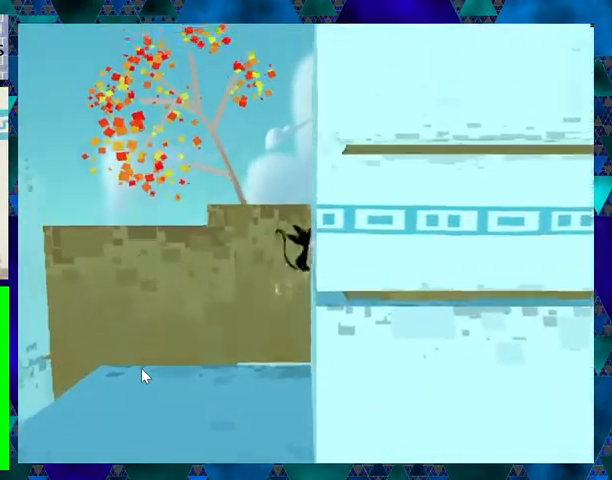
{"buttons": ["B", "DPAD_RIGHT"], "events": [[300, "B", "up"], [500, "B", "down"]]}
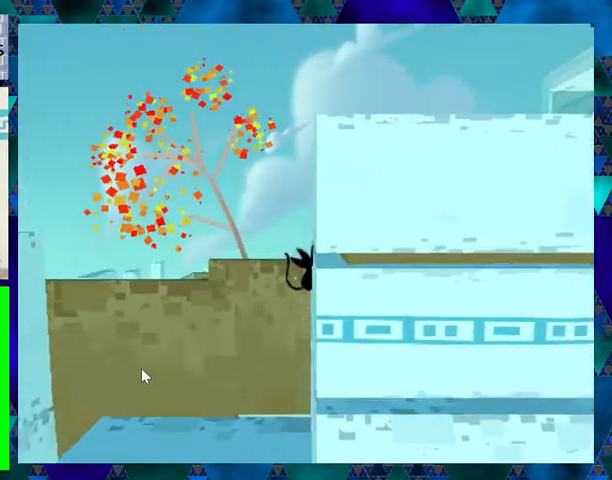
{"buttons": ["DPAD_RIGHT"], "events": [[433, "B", "up"]]}
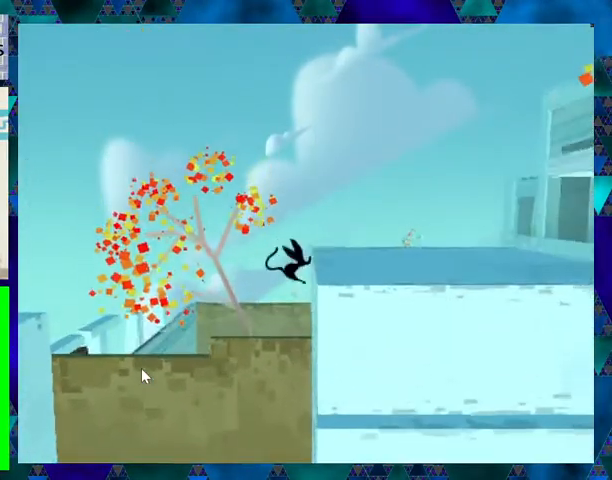
{"buttons": ["DPAD_RIGHT"], "events": []}
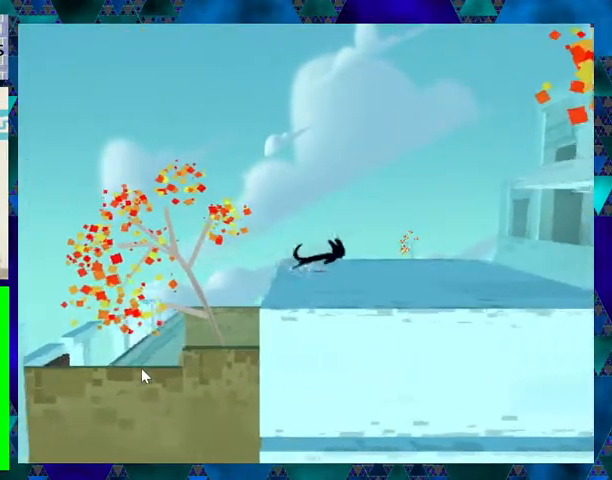
{"buttons": ["DPAD_RIGHT"], "events": []}
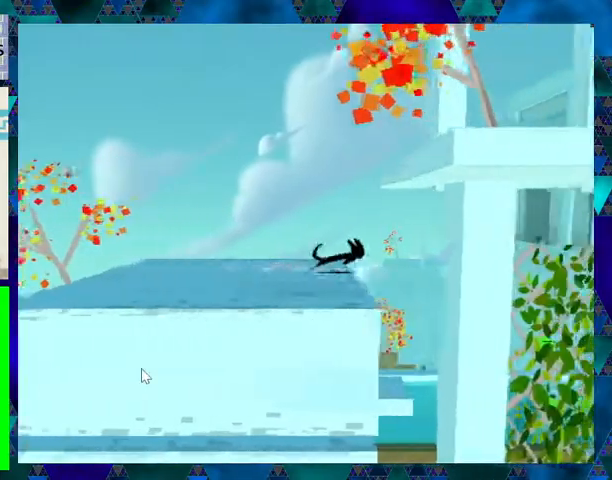
{"buttons": [], "events": [[433, "DPAD_RIGHT", "up"]]}
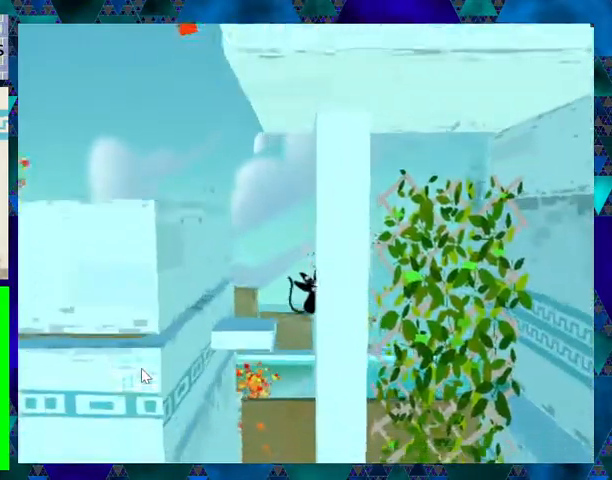
{"buttons": ["DPAD_LEFT"], "events": [[300, "DPAD_LEFT", "down"], [367, "DPAD_UP", "down"], [500, "DPAD_UP", "up"]]}
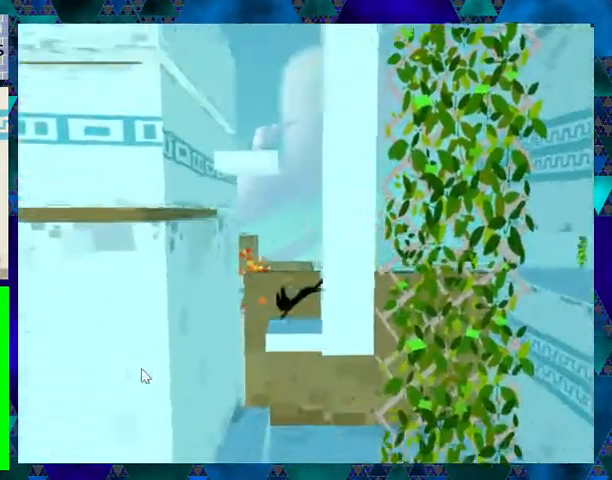
{"buttons": [], "events": [[233, "DPAD_LEFT", "up"]]}
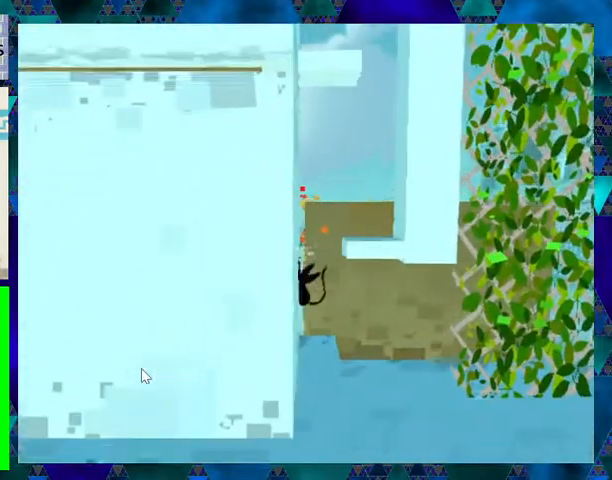
{"buttons": ["DPAD_RIGHT"], "events": [[33, "DPAD_RIGHT", "down"], [100, "DPAD_UP", "down"], [200, "DPAD_UP", "up"]]}